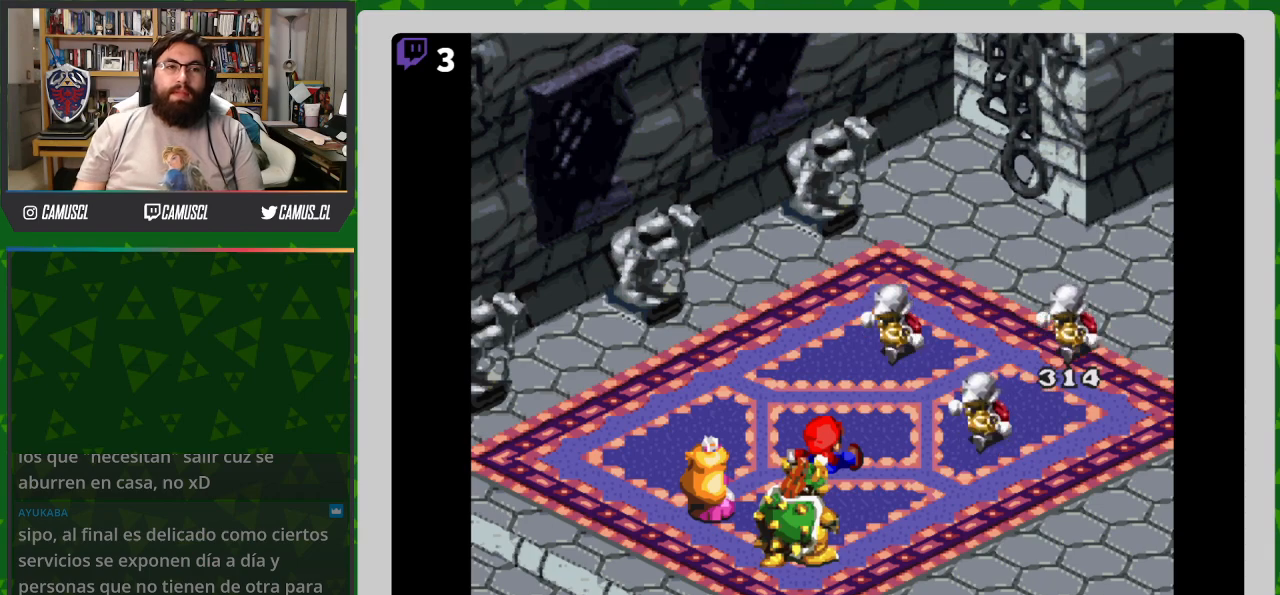
Gameplay with a controller (Nintendo layout); each line is a JSON object with the inputs held at the frame after it. "events" lists button and stick changes between this image and that frame as [ms after this image, input, new state], when the widget could be followed in between. Not read: L3 R1 R3.
{"buttons": [], "events": []}
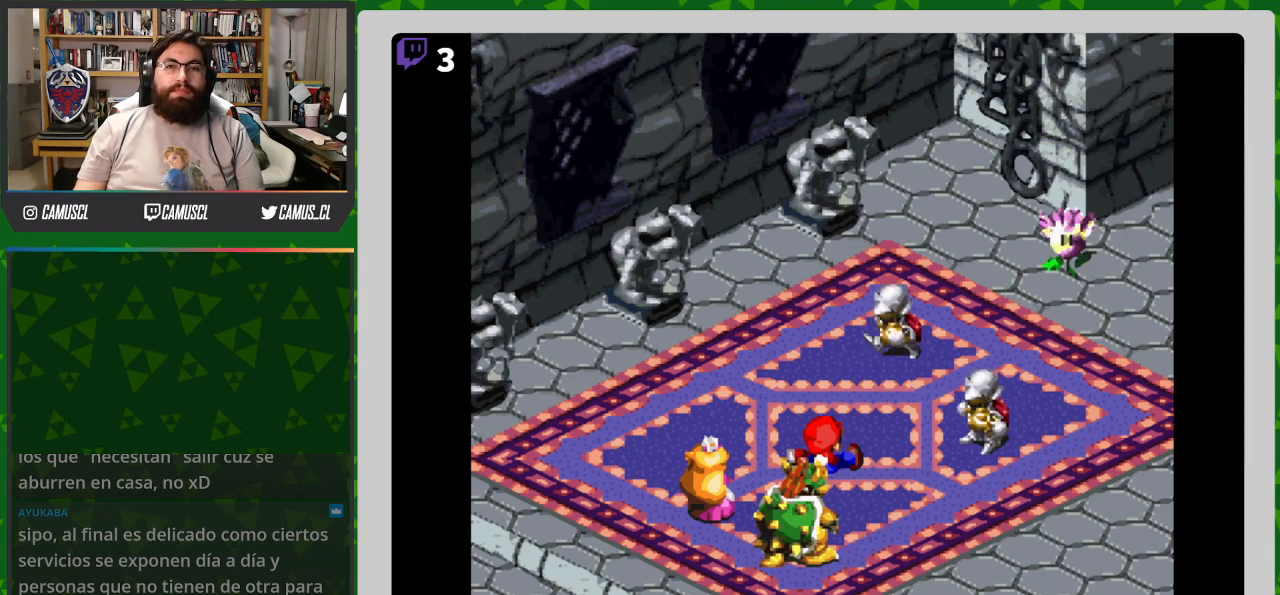
{"buttons": [], "events": []}
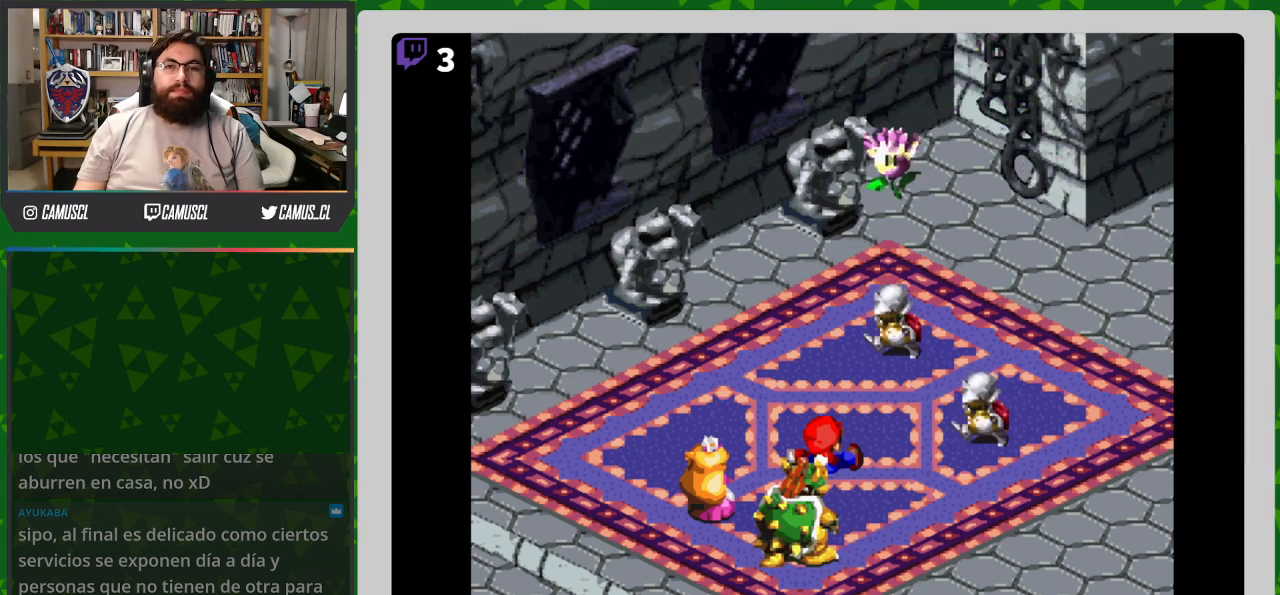
{"buttons": [], "events": []}
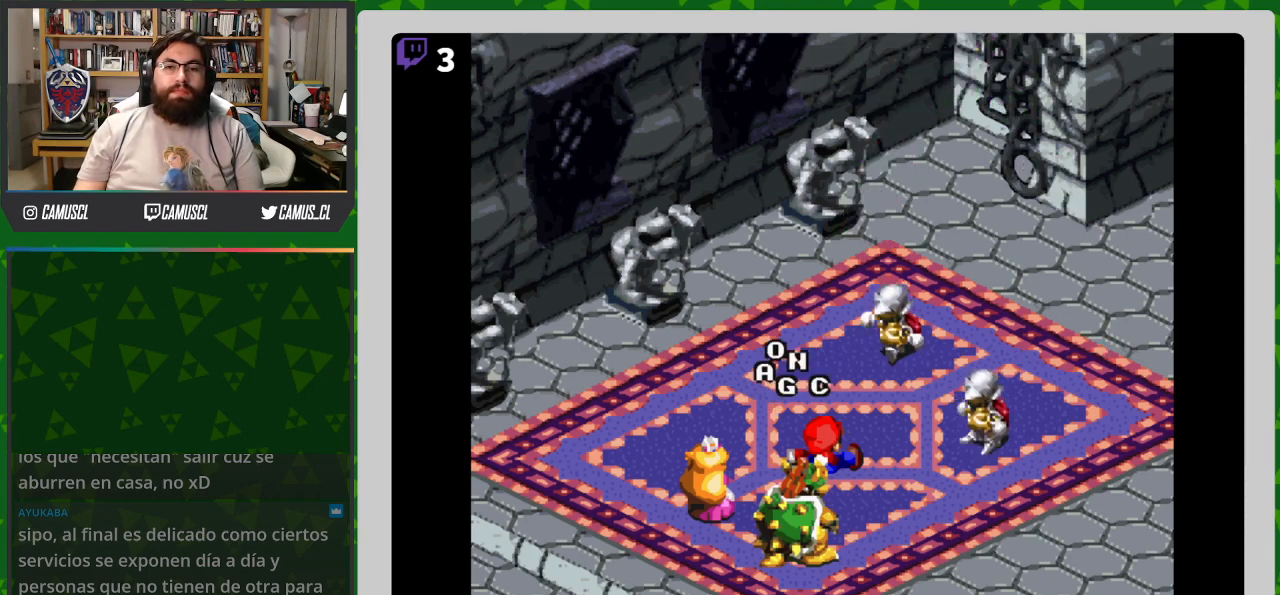
{"buttons": [], "events": []}
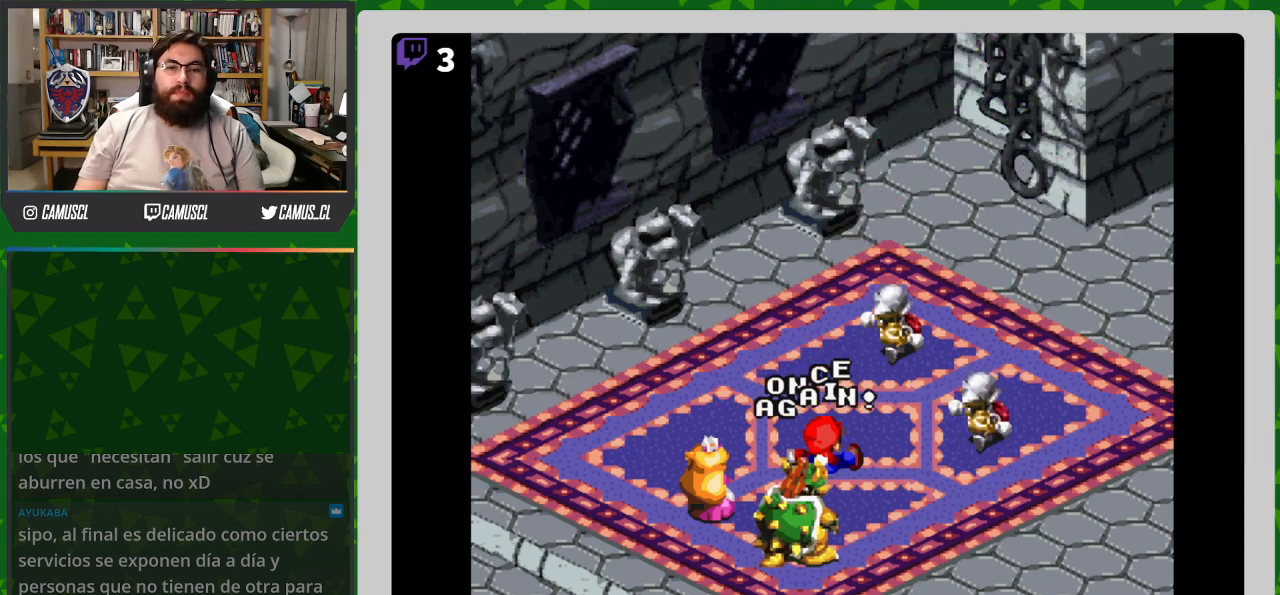
{"buttons": [], "events": []}
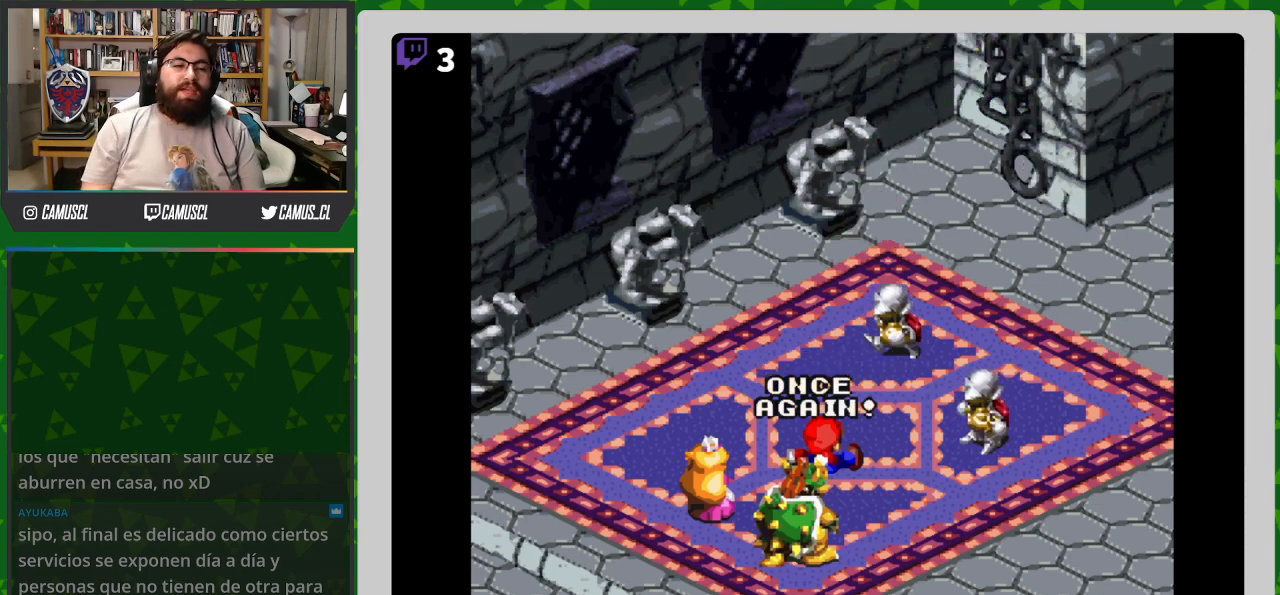
{"buttons": [], "events": []}
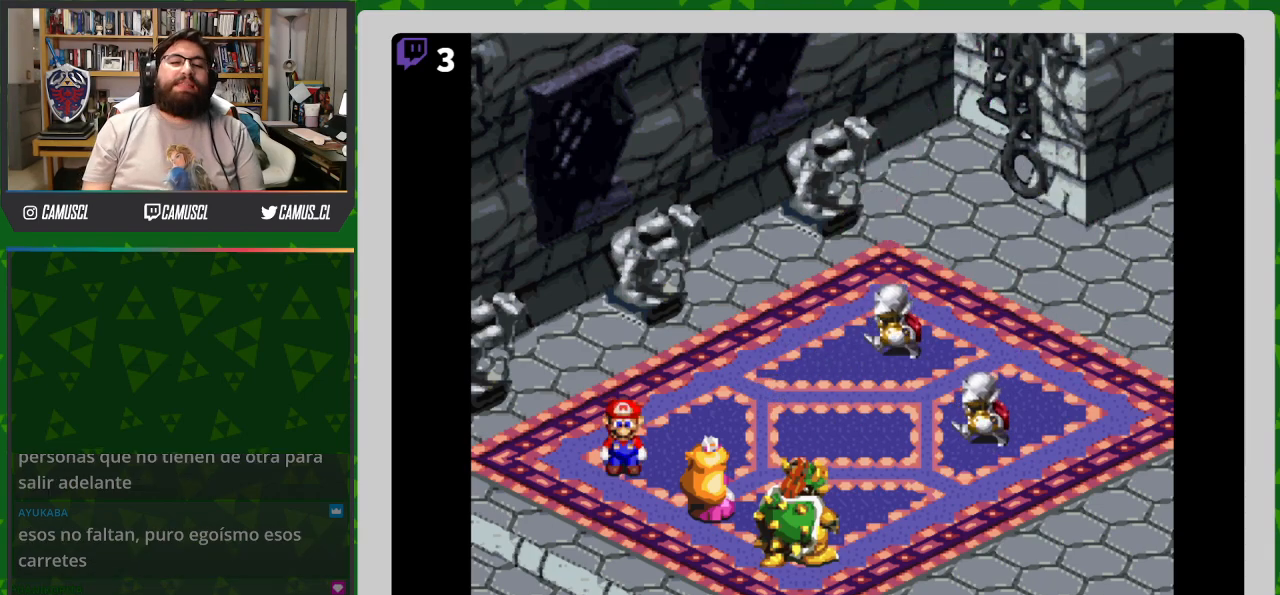
{"buttons": [], "events": [[367, "A", "down"], [417, "A", "up"]]}
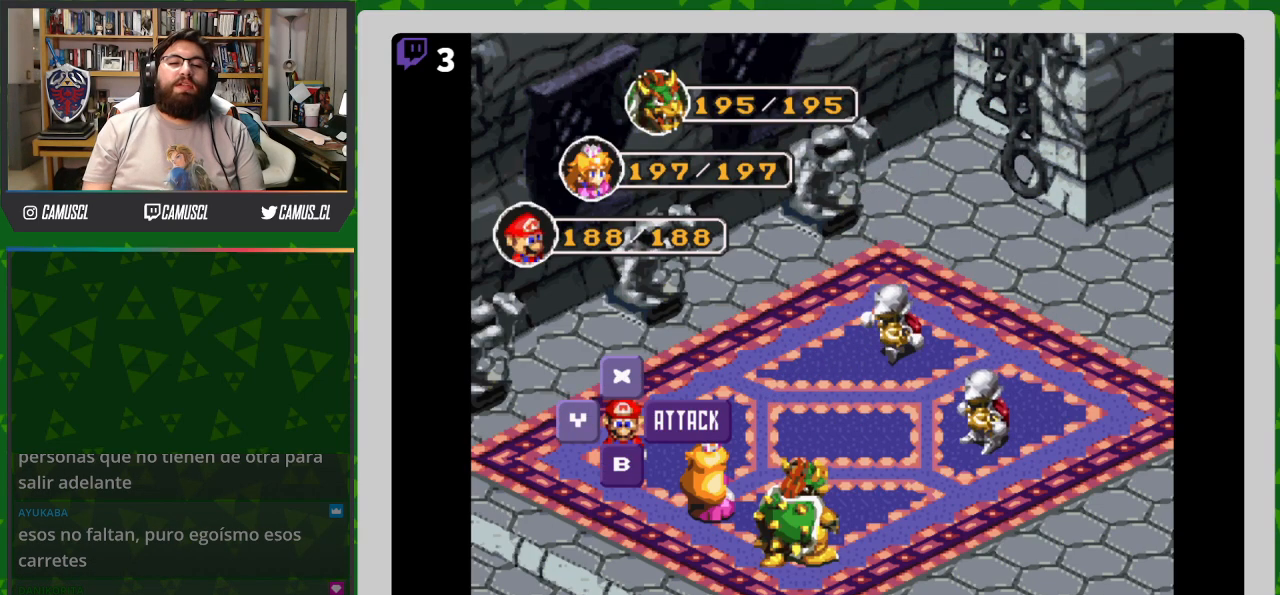
{"buttons": [], "events": [[267, "A", "down"], [367, "A", "up"]]}
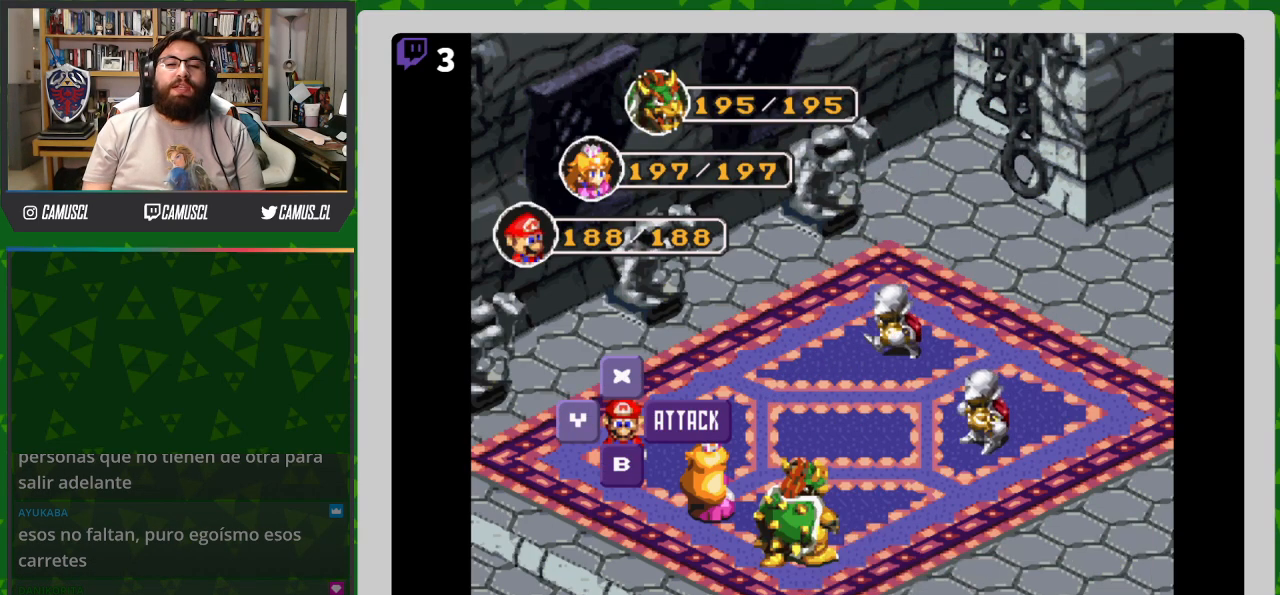
{"buttons": [], "events": []}
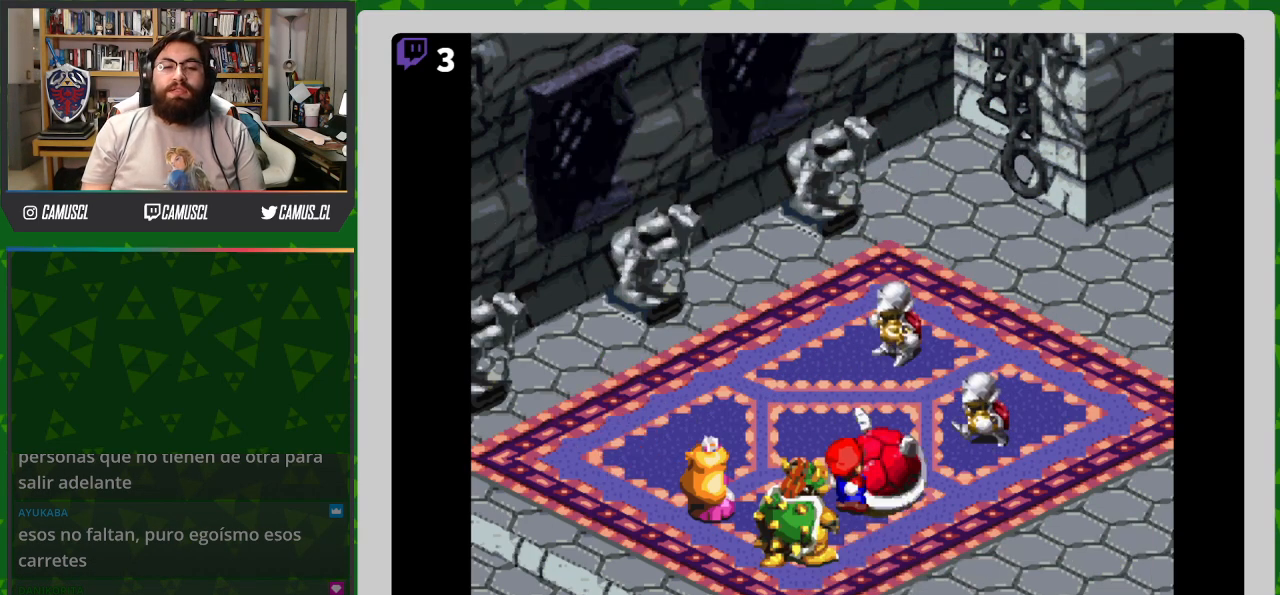
{"buttons": [], "events": [[417, "A", "down"], [500, "A", "up"]]}
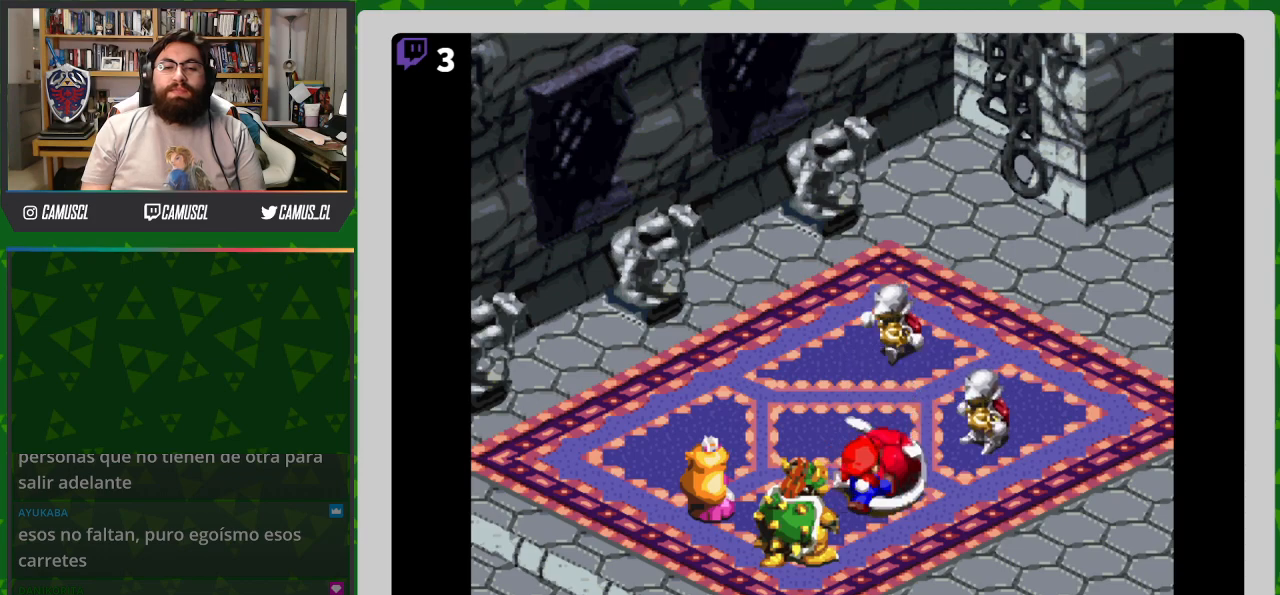
{"buttons": [], "events": []}
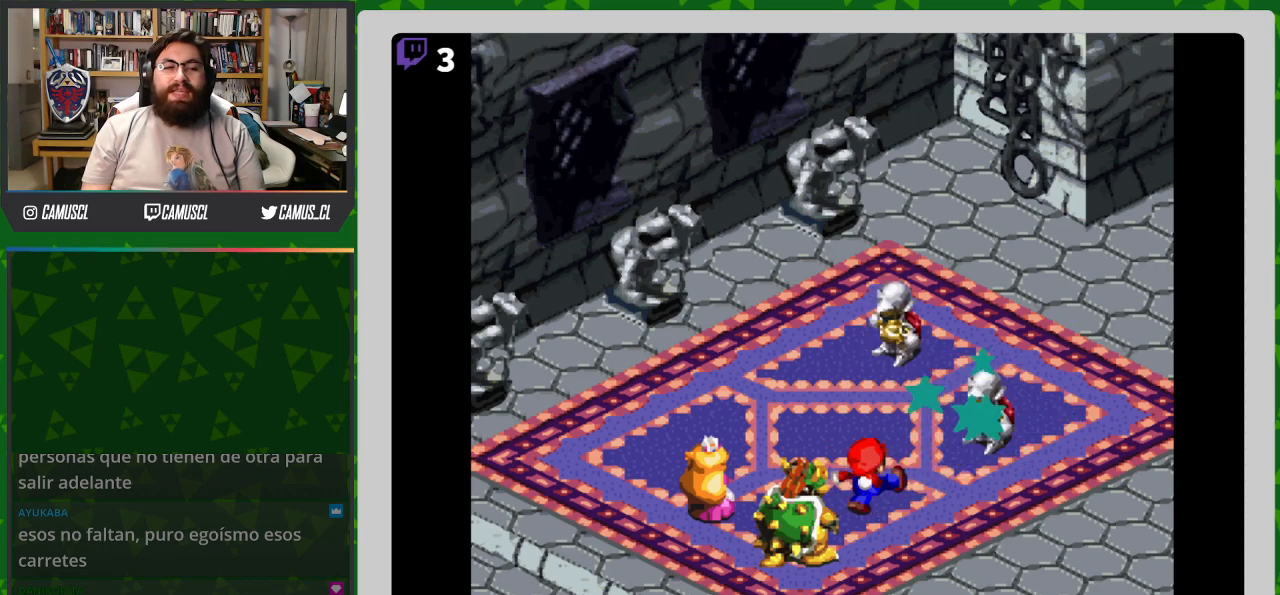
{"buttons": [], "events": []}
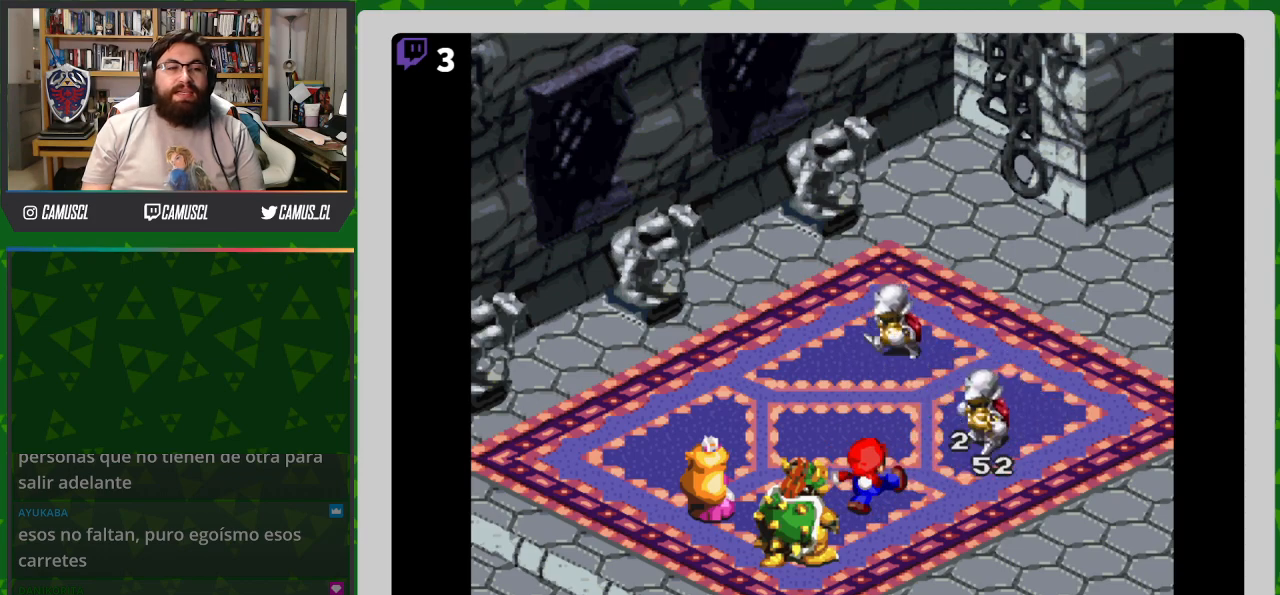
{"buttons": [], "events": []}
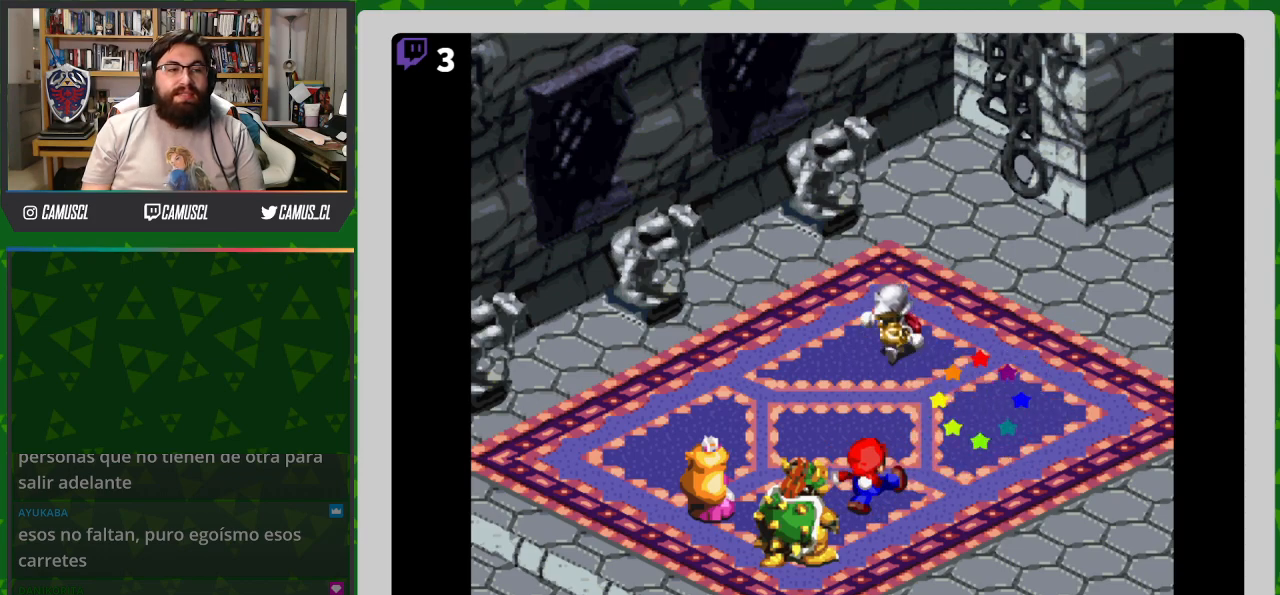
{"buttons": [], "events": []}
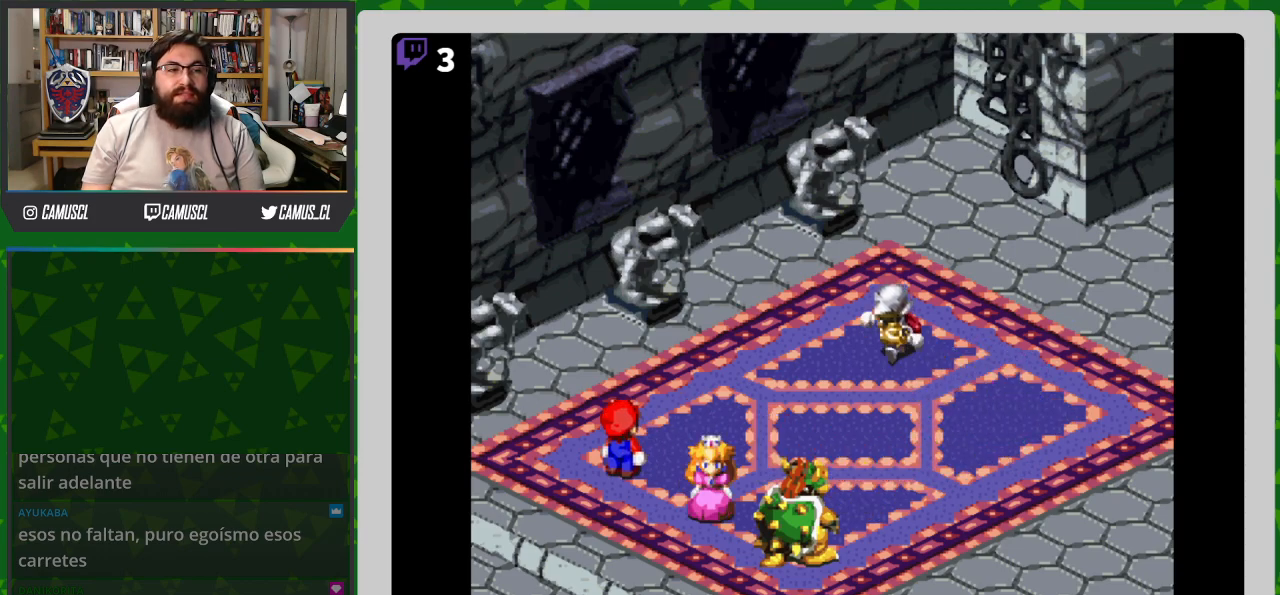
{"buttons": ["A"], "events": [[467, "A", "down"]]}
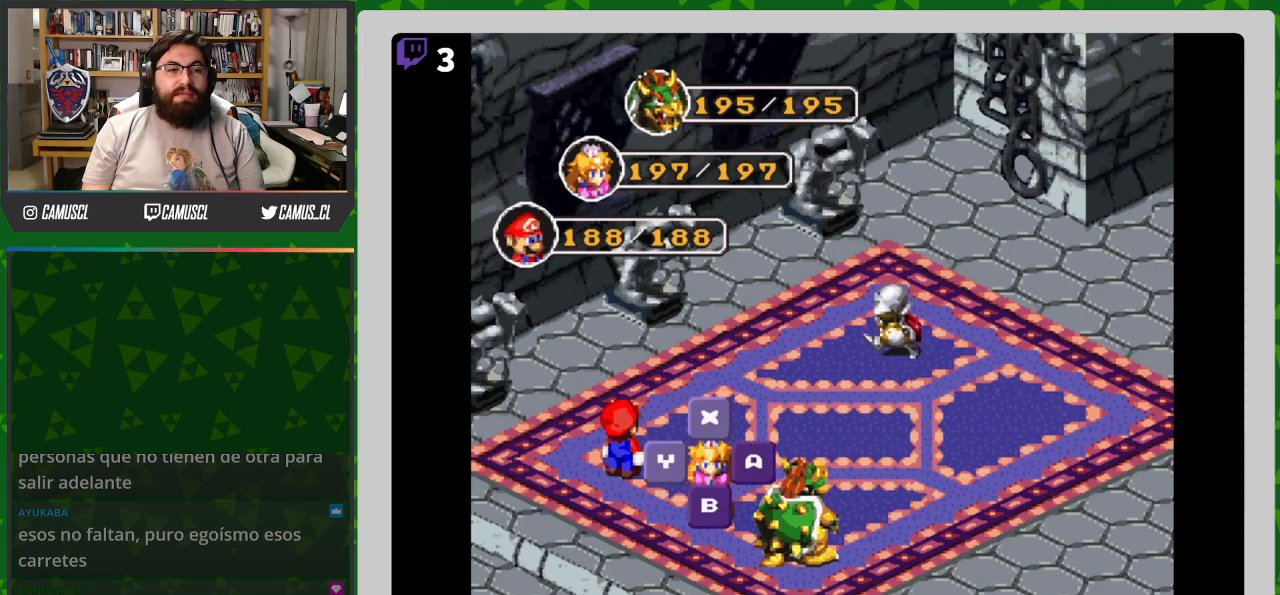
{"buttons": [], "events": [[17, "A", "up"], [367, "A", "down"], [467, "A", "up"]]}
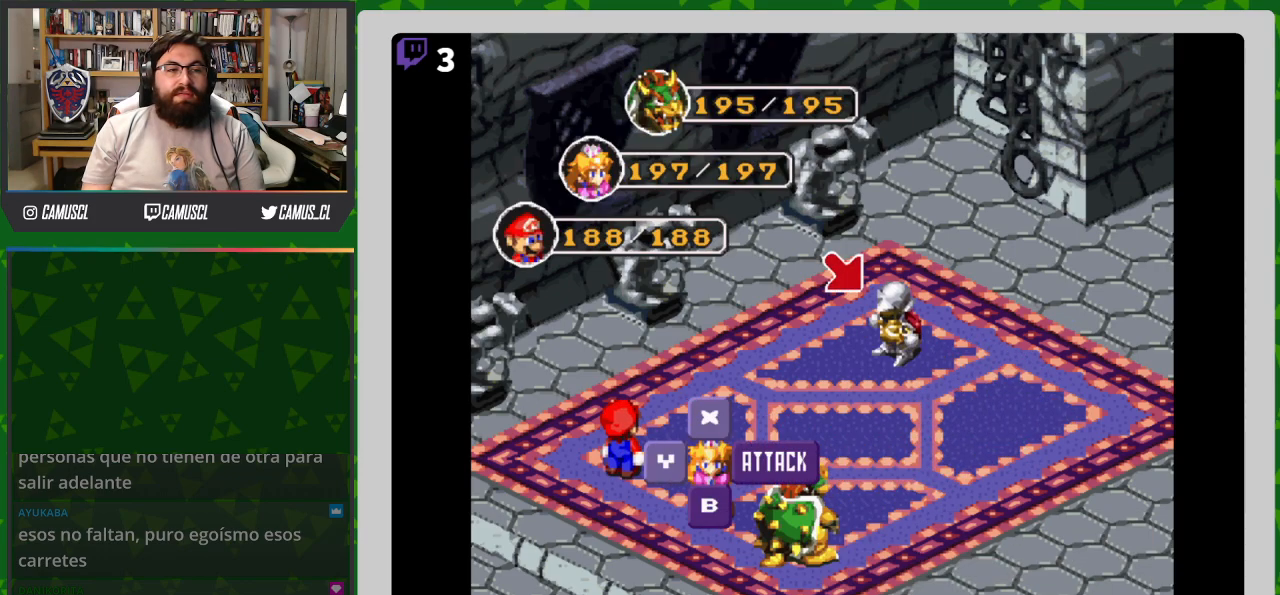
{"buttons": [], "events": []}
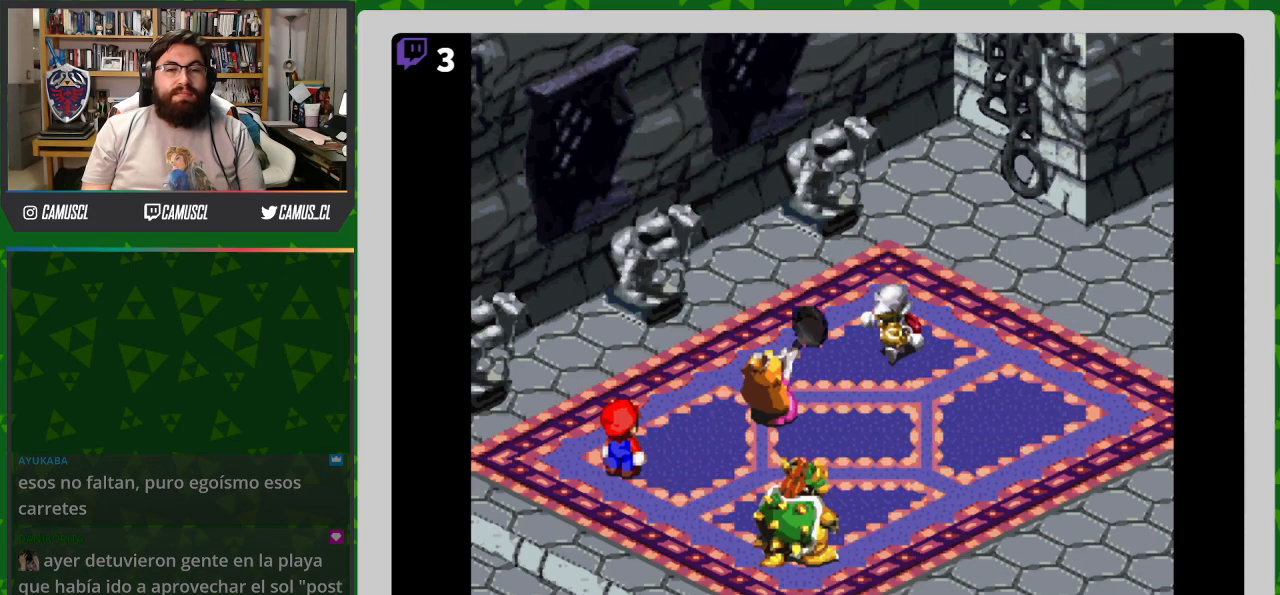
{"buttons": [], "events": [[233, "A", "down"], [433, "A", "up"]]}
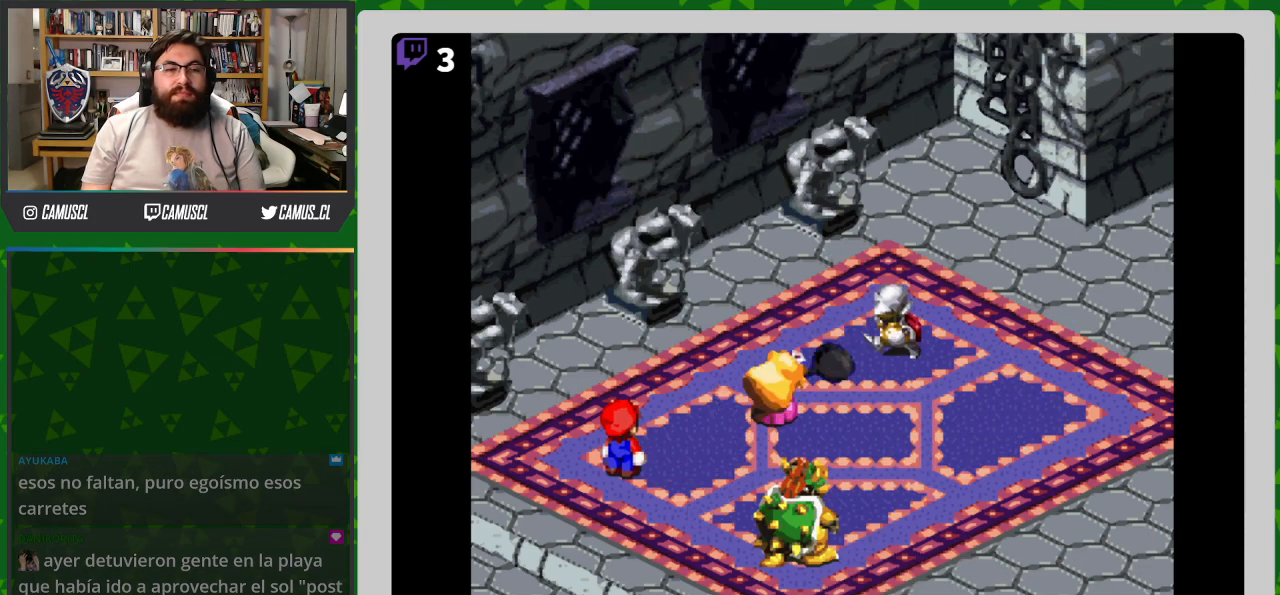
{"buttons": [], "events": [[267, "A", "down"], [433, "A", "up"]]}
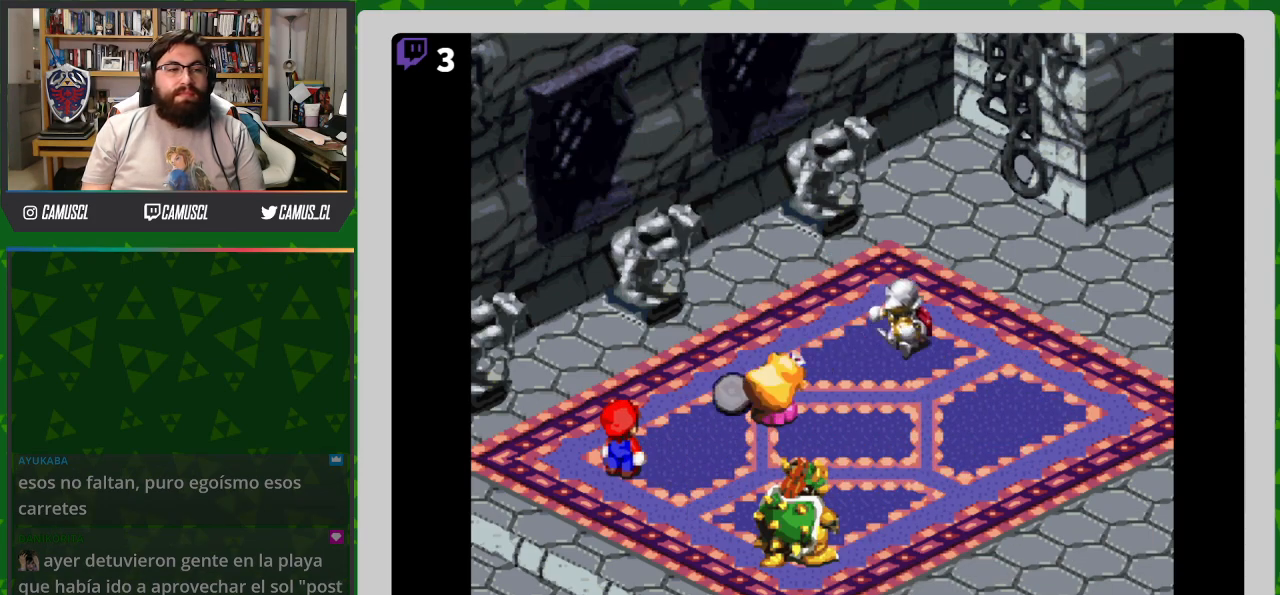
{"buttons": [], "events": []}
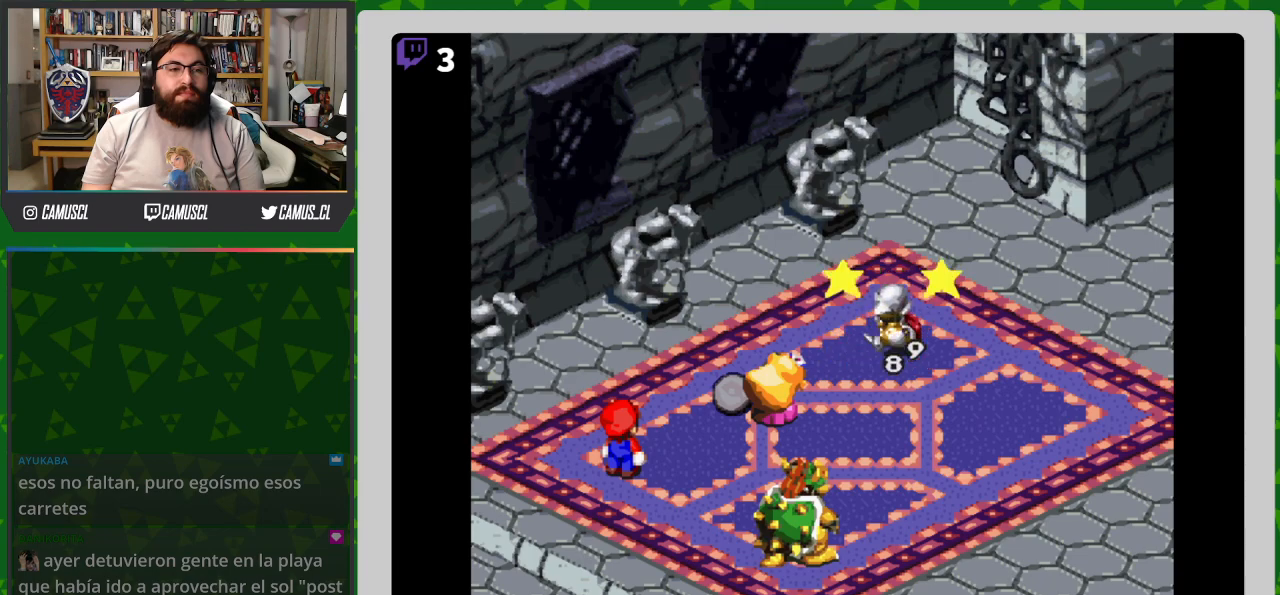
{"buttons": [], "events": []}
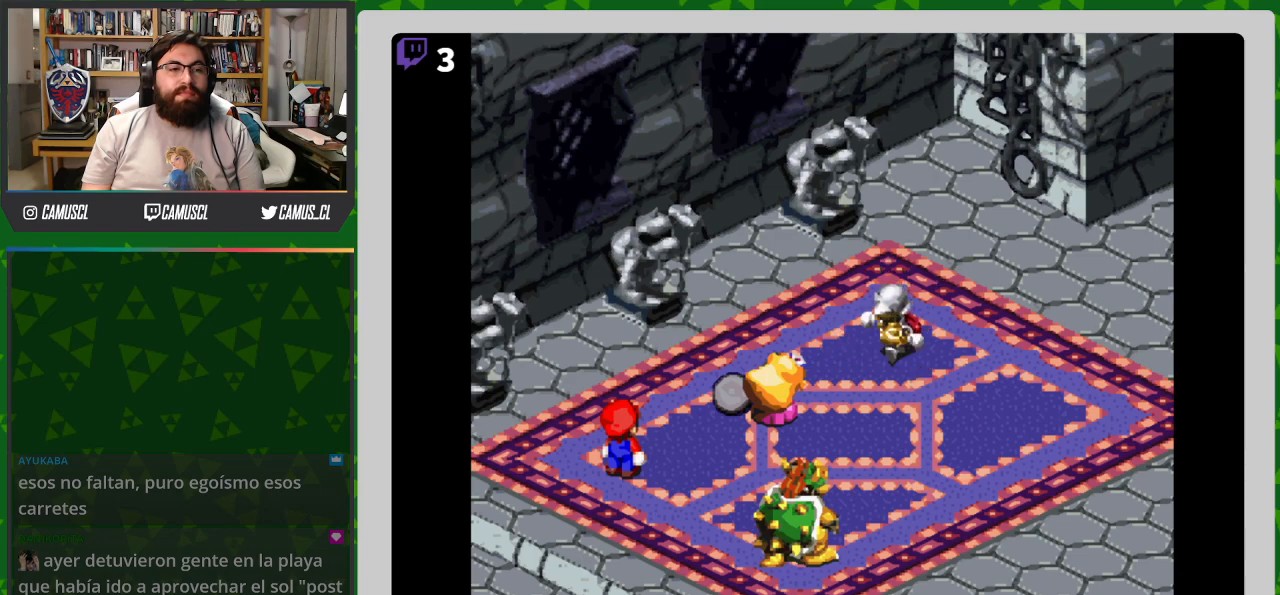
{"buttons": [], "events": []}
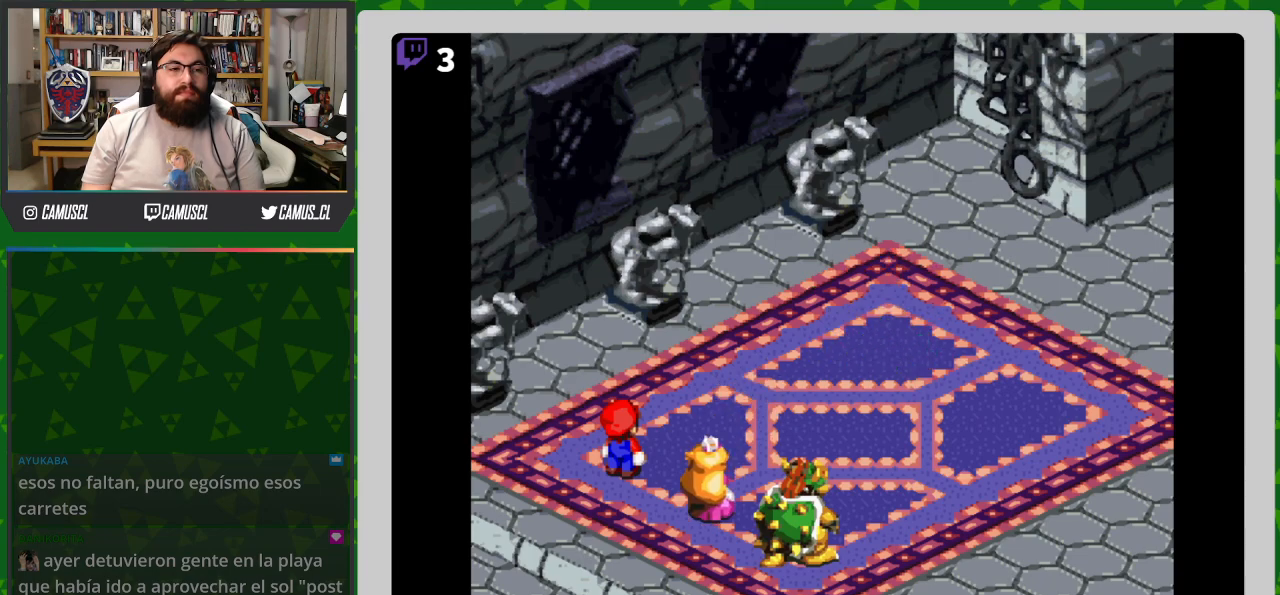
{"buttons": [], "events": []}
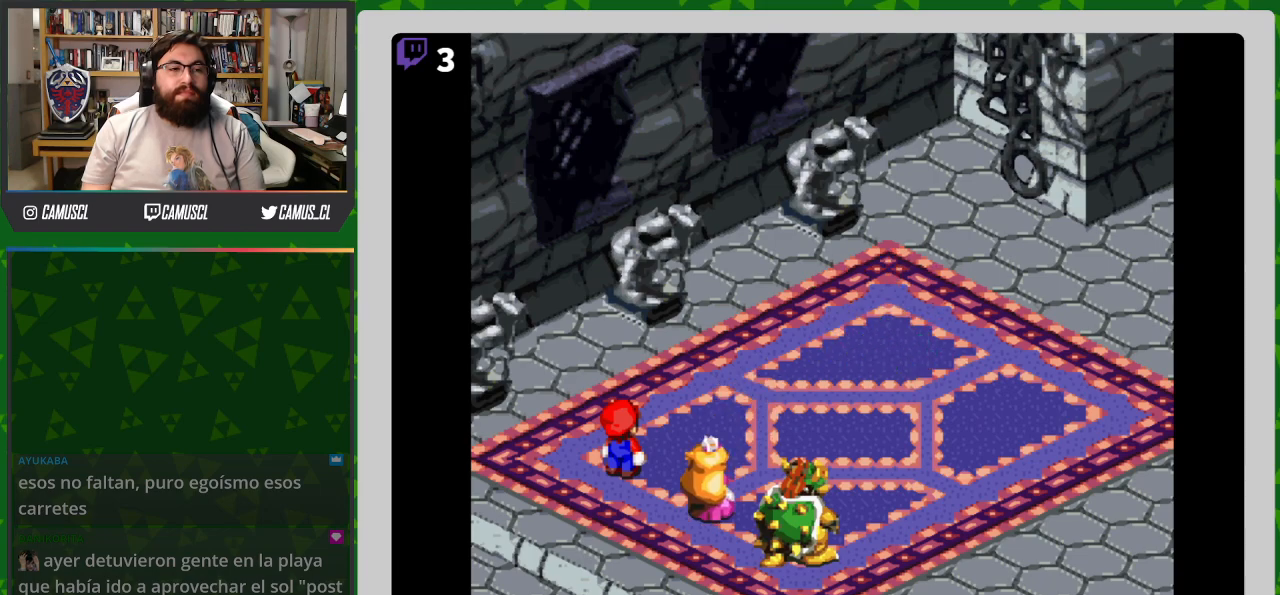
{"buttons": [], "events": []}
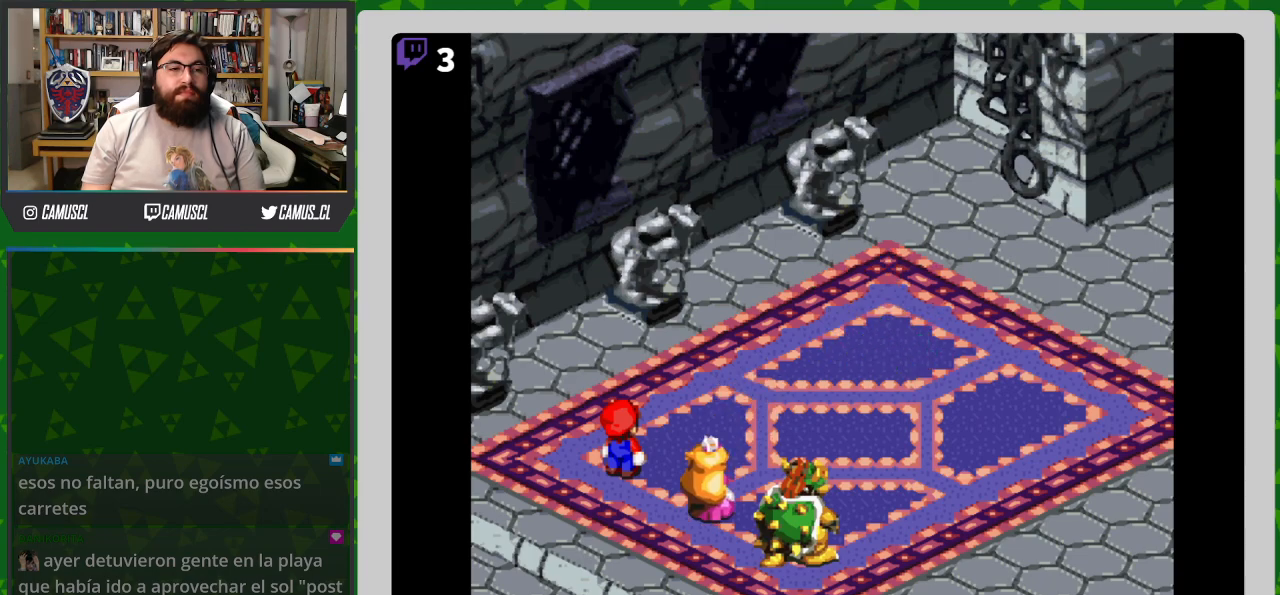
{"buttons": [], "events": []}
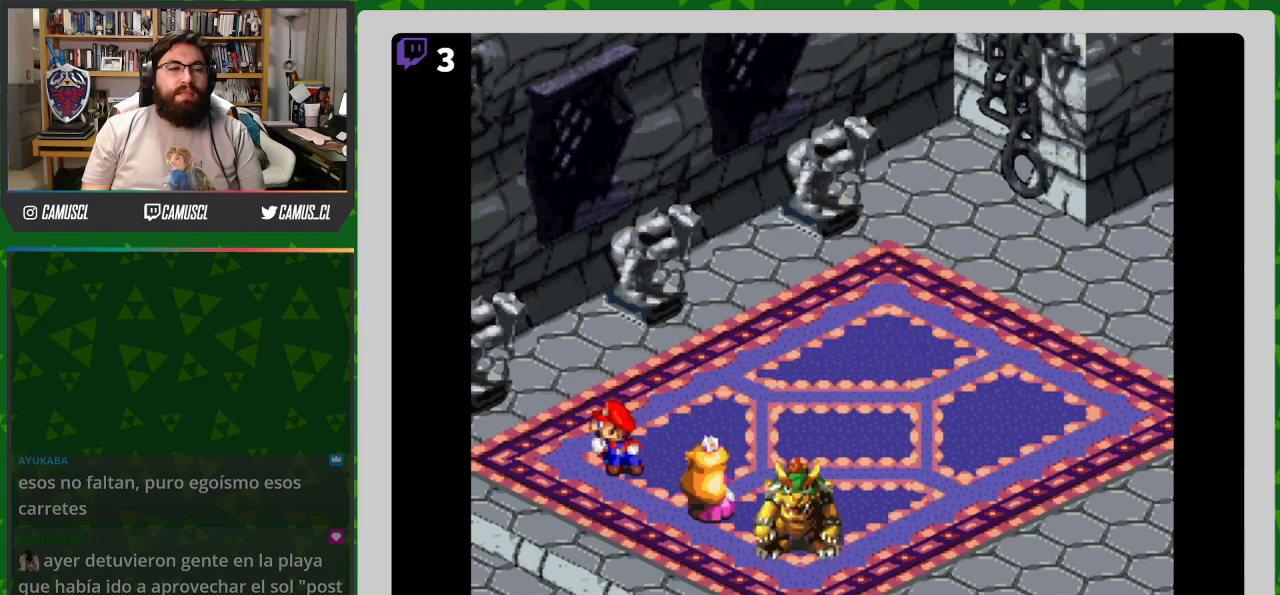
{"buttons": [], "events": []}
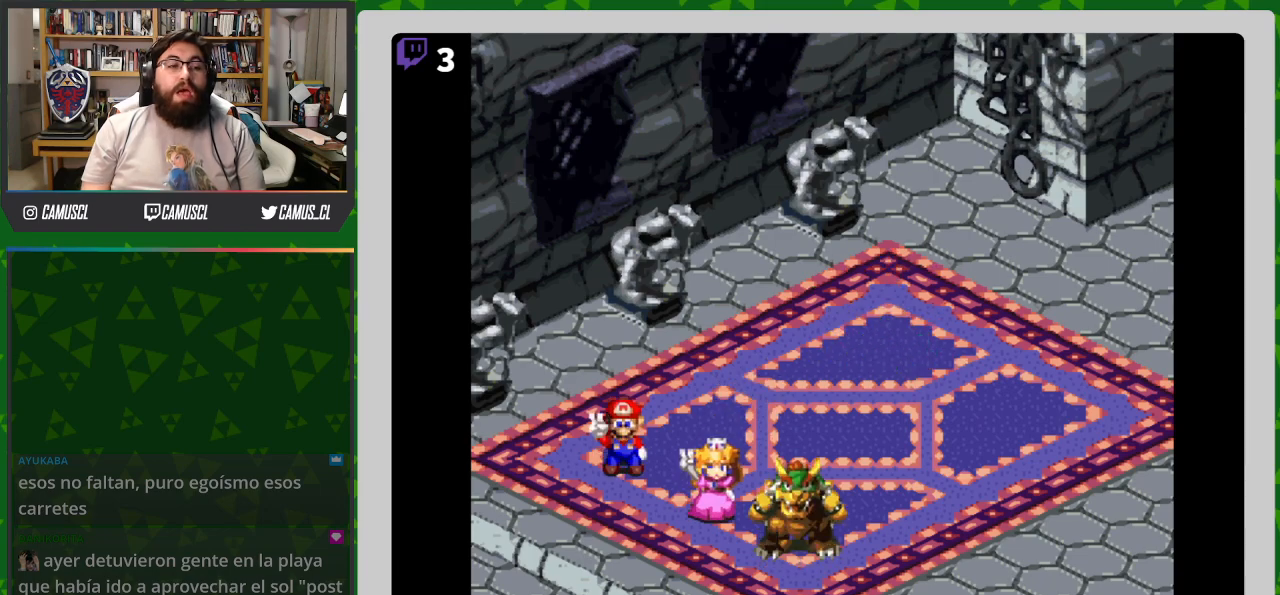
{"buttons": [], "events": []}
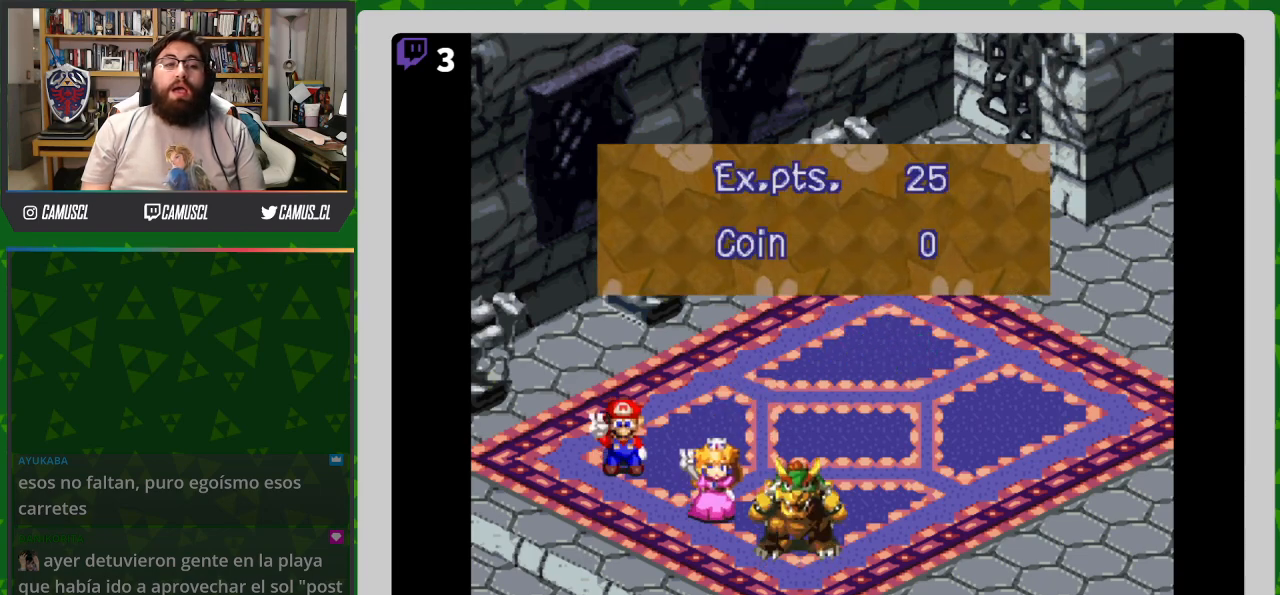
{"buttons": ["A"], "events": [[500, "A", "down"]]}
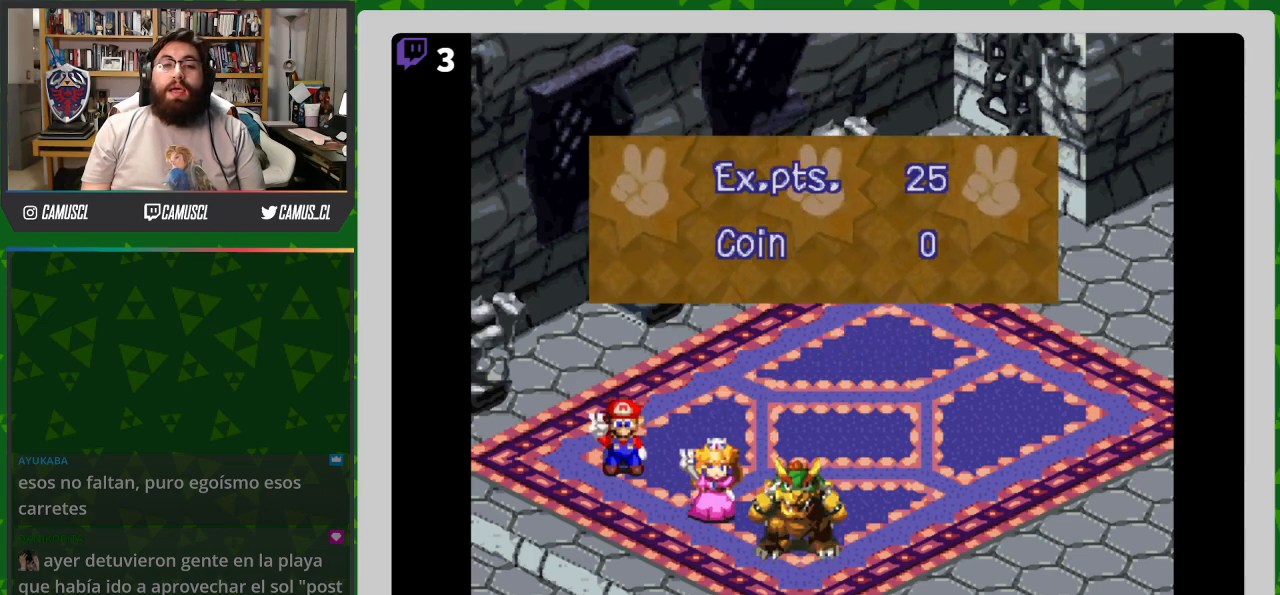
{"buttons": [], "events": [[100, "A", "up"]]}
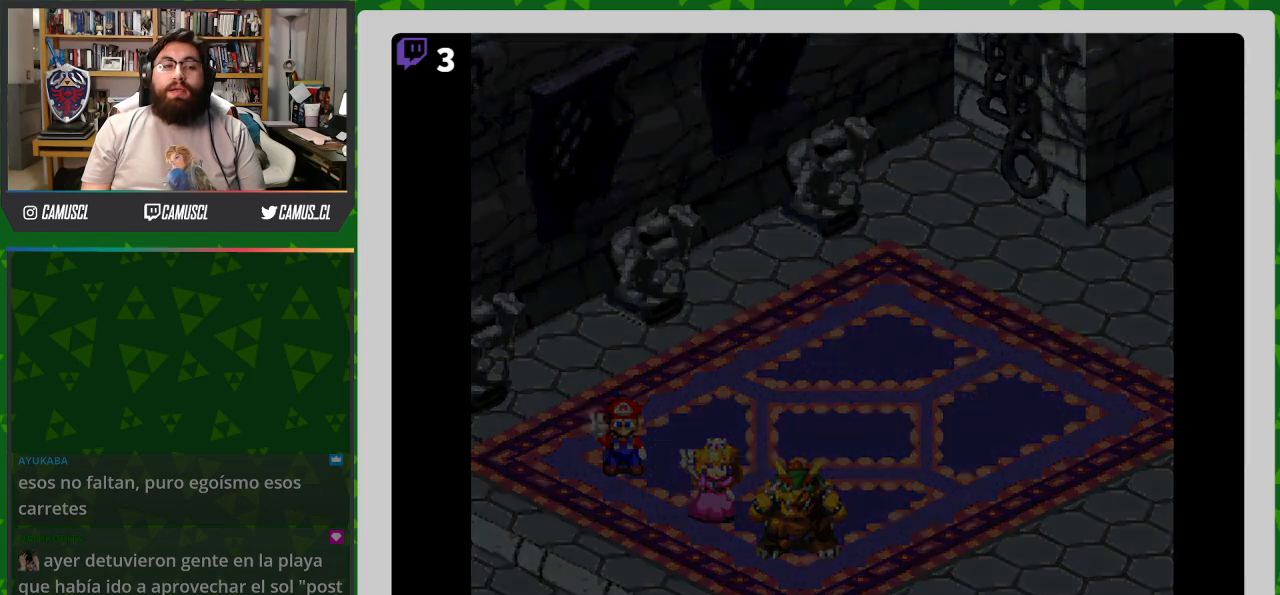
{"buttons": [], "events": []}